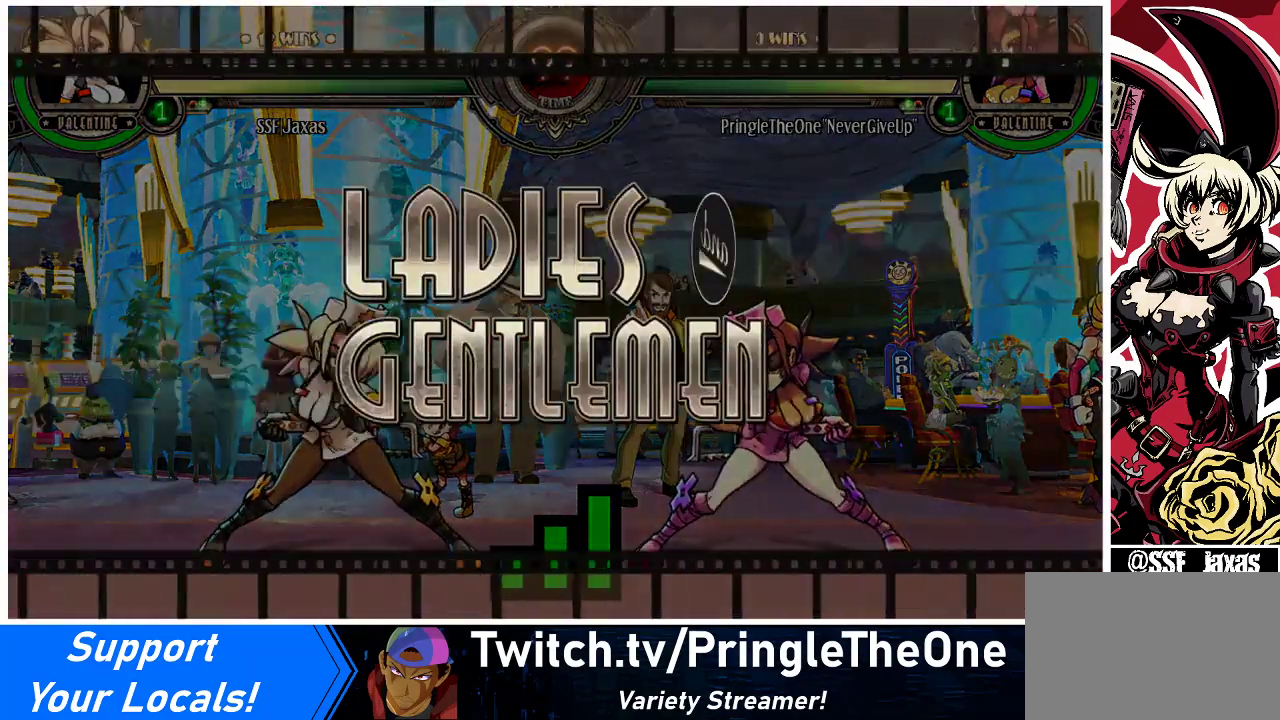
Gameplay with a controller (arcade stick); each line is a JSON object with the inputs held at the frame after it. "events" lists button and stick changes between this image and that frame as [ms after this image, input, new state], when the widget could be followed in between. Not read: L3 R3.
{"buttons": ["DPAD_LEFT"], "events": [[400, "DPAD_DOWN", "up"]]}
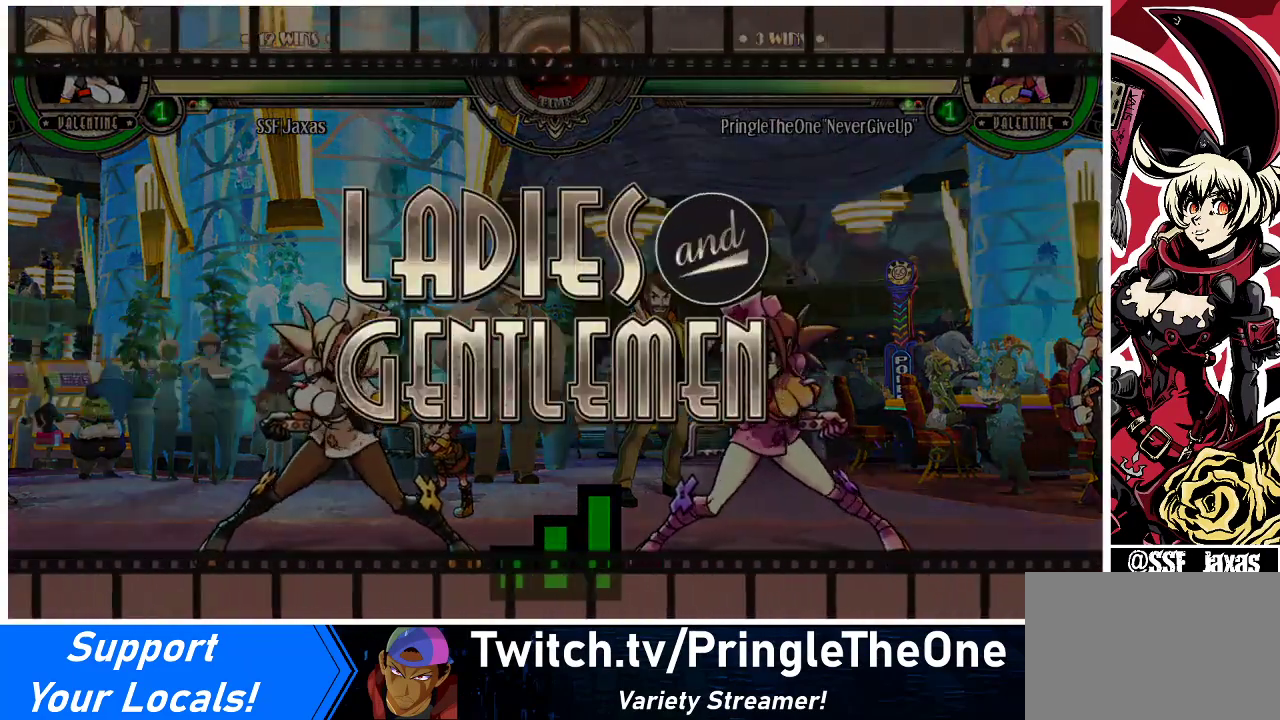
{"buttons": ["DPAD_LEFT"], "events": [[100, "DPAD_DOWN", "down"], [300, "DPAD_DOWN", "up"]]}
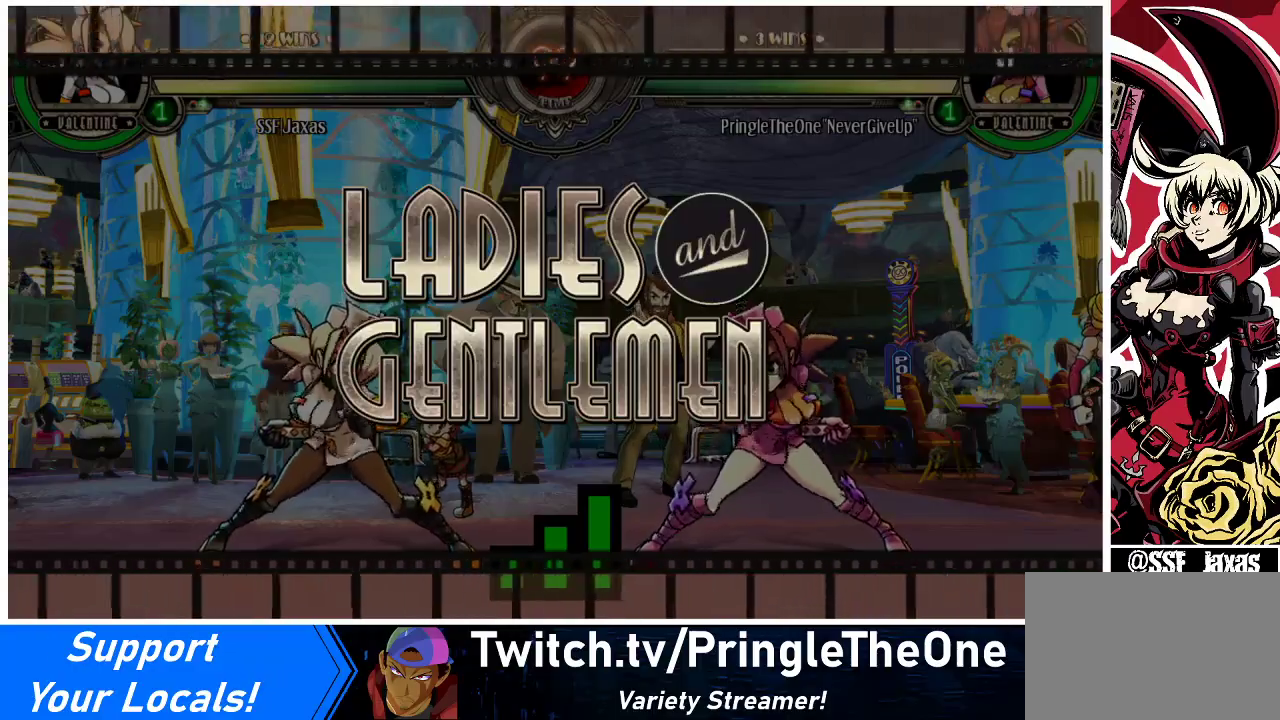
{"buttons": ["DPAD_DOWN", "DPAD_LEFT"], "events": [[367, "DPAD_DOWN", "down"]]}
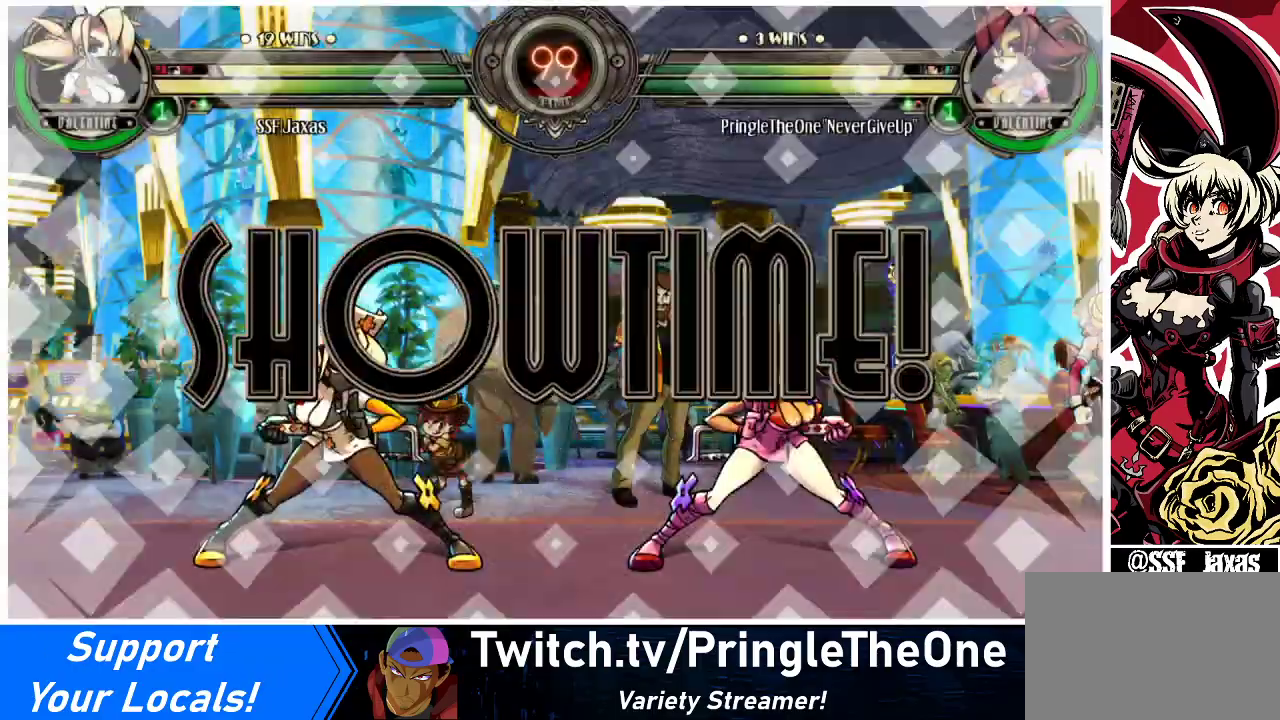
{"buttons": ["DPAD_DOWN", "DPAD_LEFT"], "events": [[100, "DPAD_DOWN", "up"], [300, "DPAD_DOWN", "down"]]}
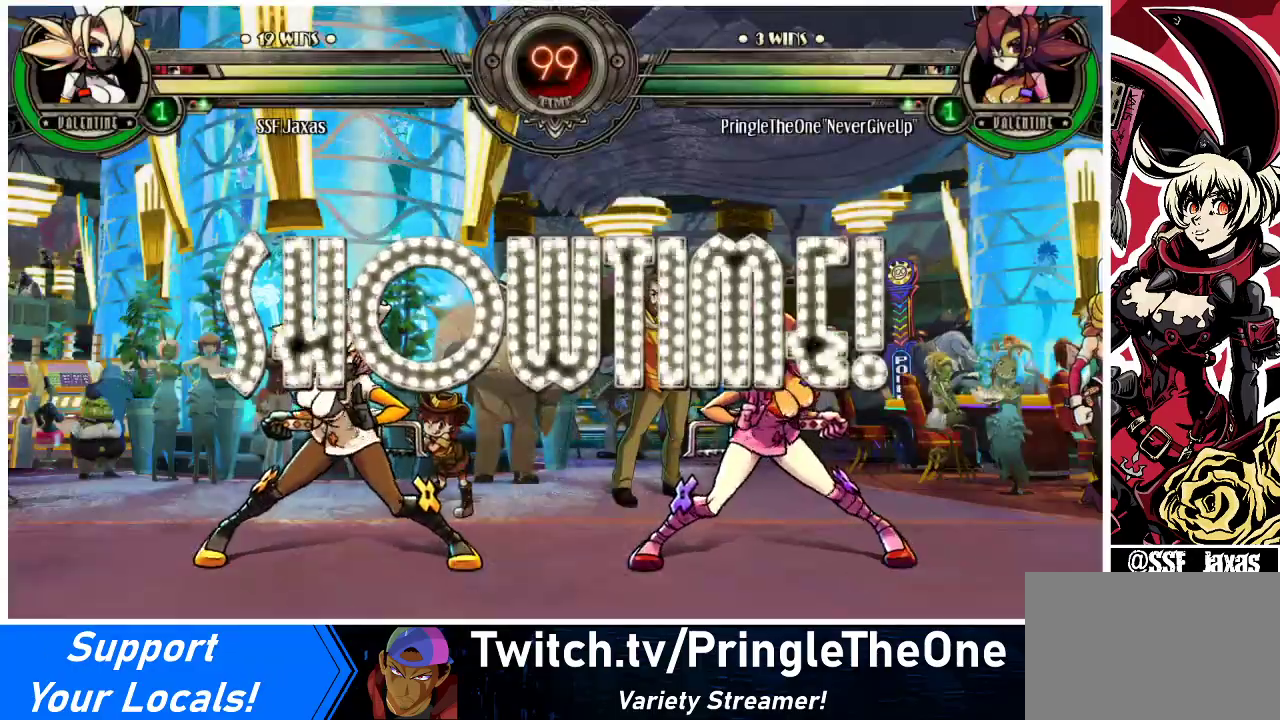
{"buttons": ["DPAD_DOWN", "DPAD_LEFT"], "events": []}
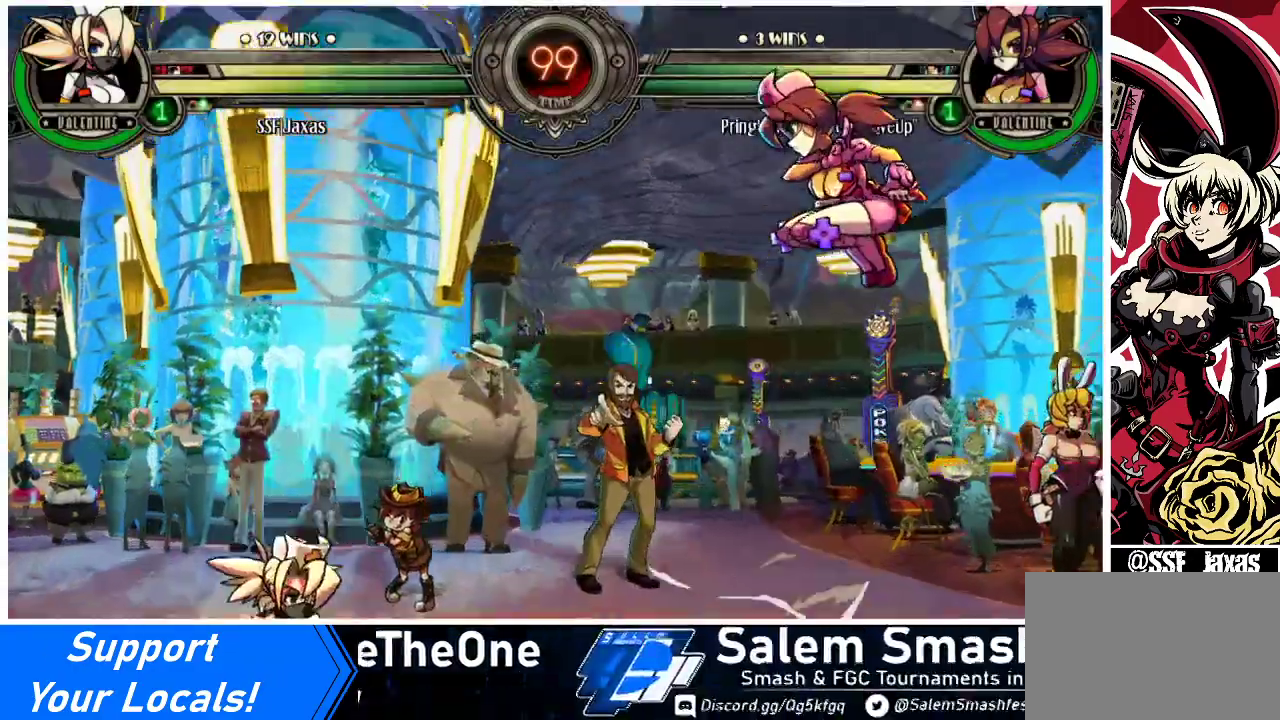
{"buttons": [], "events": [[167, "DPAD_DOWN", "up"], [367, "DPAD_LEFT", "up"]]}
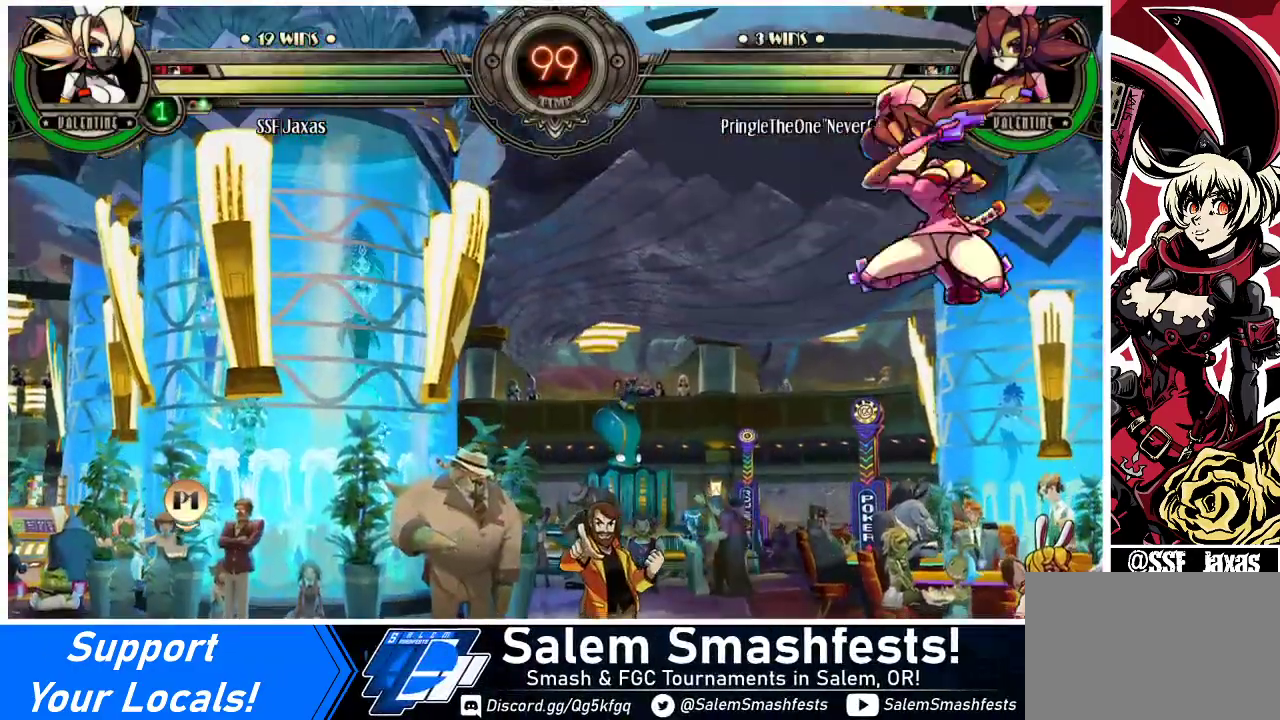
{"buttons": ["DPAD_LEFT"], "events": [[300, "DPAD_LEFT", "down"], [333, "DPAD_DOWN", "down"], [467, "DPAD_DOWN", "up"]]}
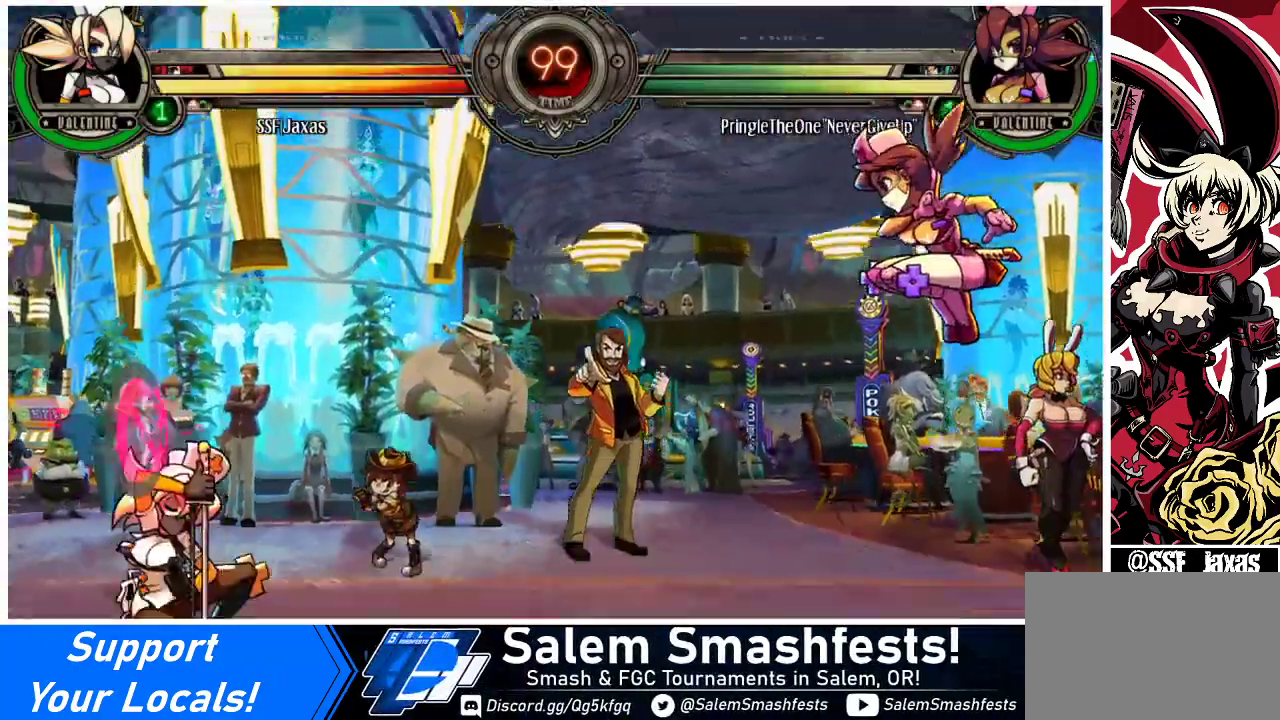
{"buttons": ["DPAD_LEFT"], "events": []}
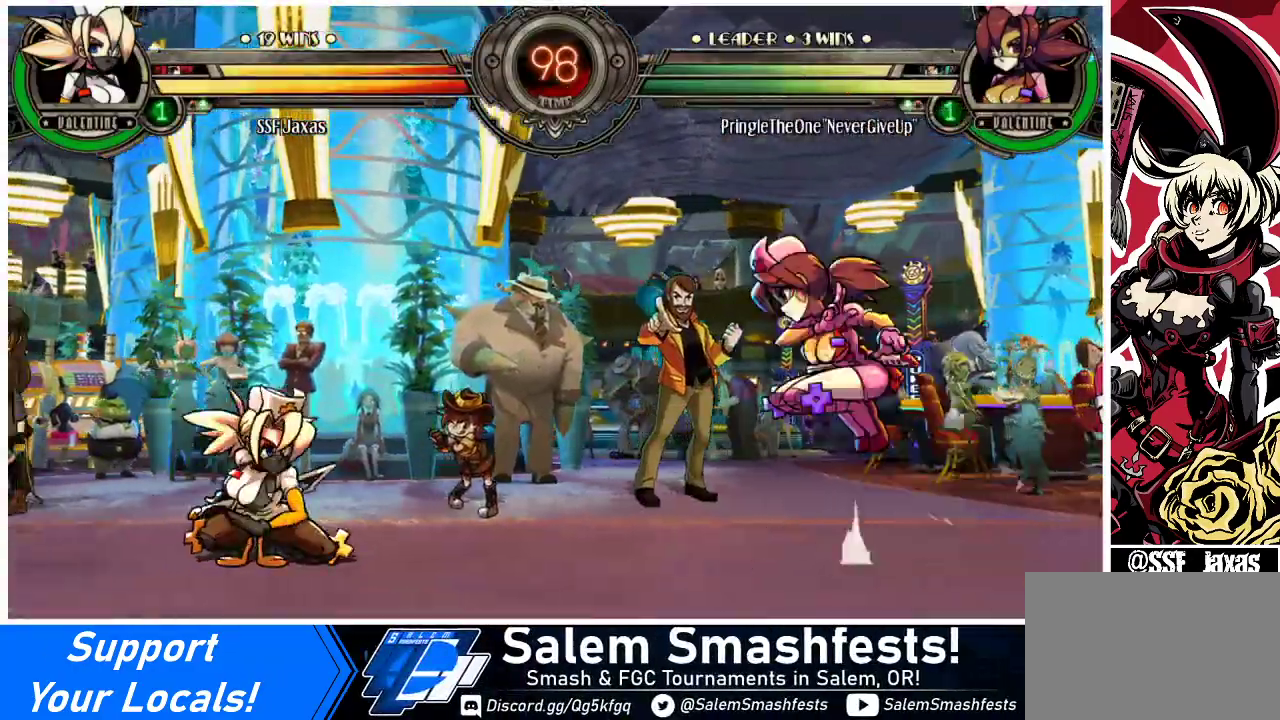
{"buttons": ["DPAD_LEFT"], "events": [[67, "DPAD_LEFT", "up"], [200, "DPAD_DOWN", "down"], [200, "DPAD_LEFT", "down"], [333, "DPAD_DOWN", "up"]]}
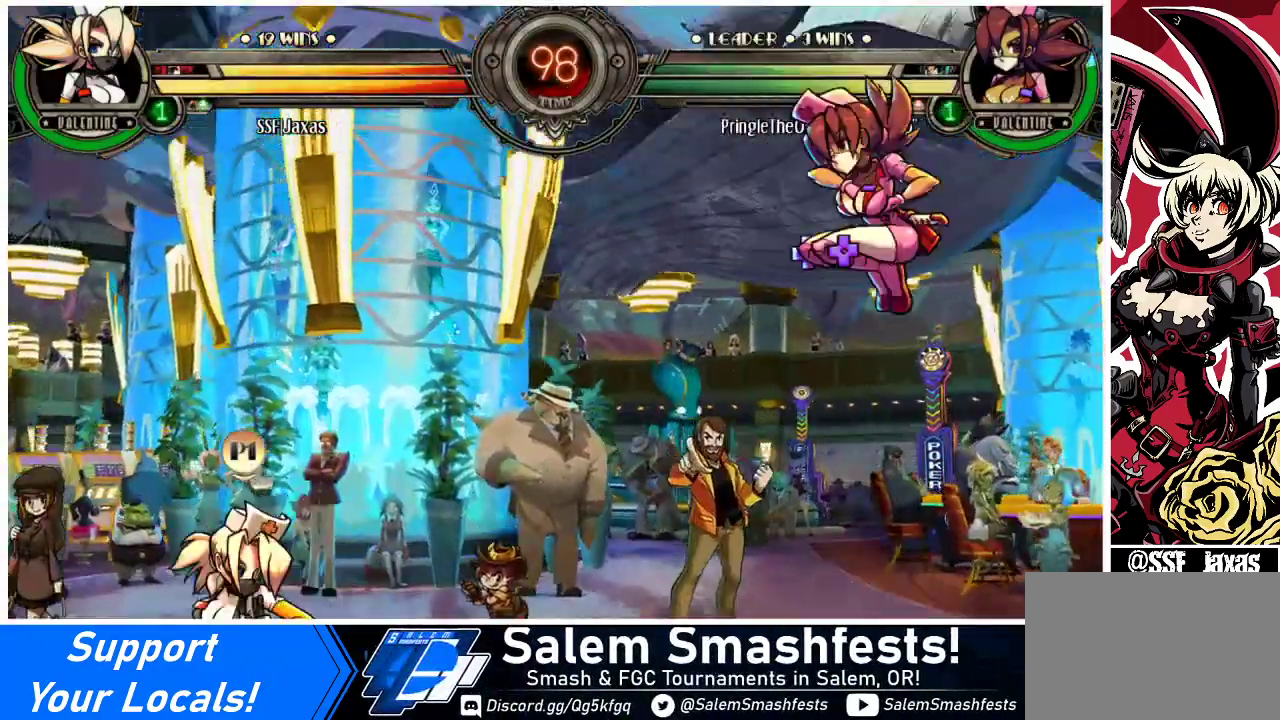
{"buttons": ["DPAD_LEFT"], "events": [[167, "DPAD_LEFT", "up"], [367, "DPAD_LEFT", "down"]]}
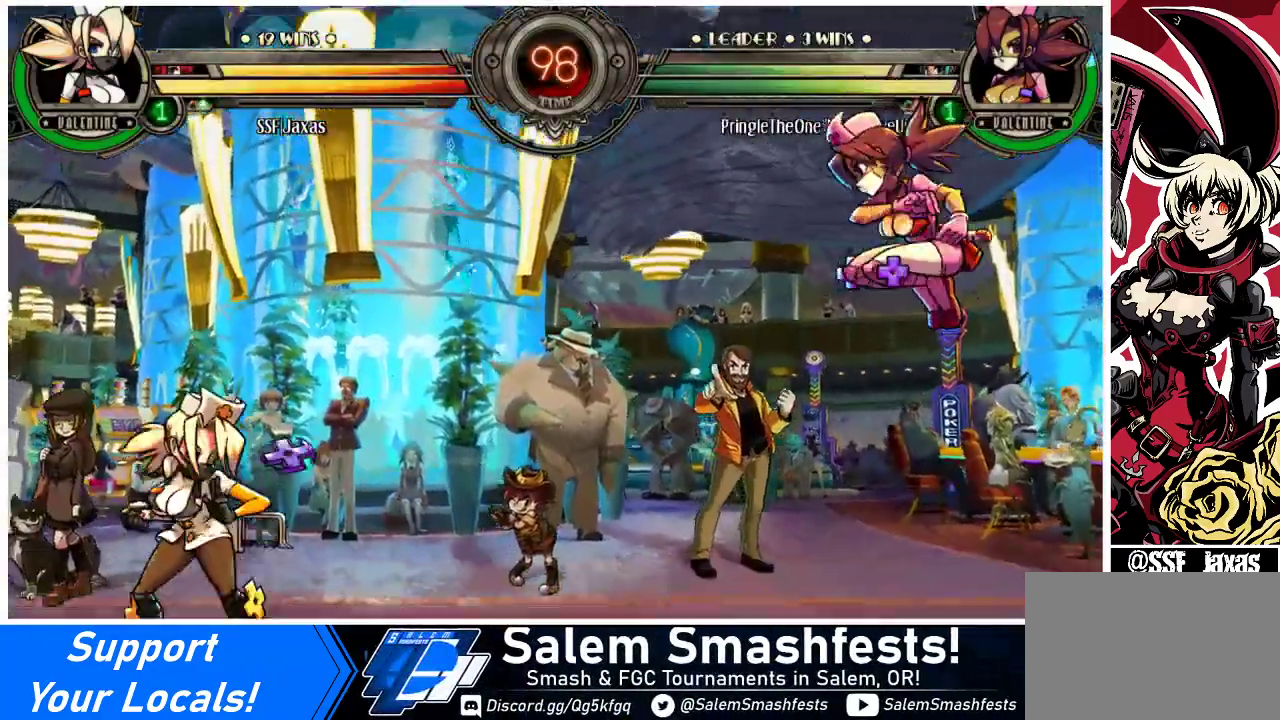
{"buttons": [], "events": [[200, "DPAD_LEFT", "up"]]}
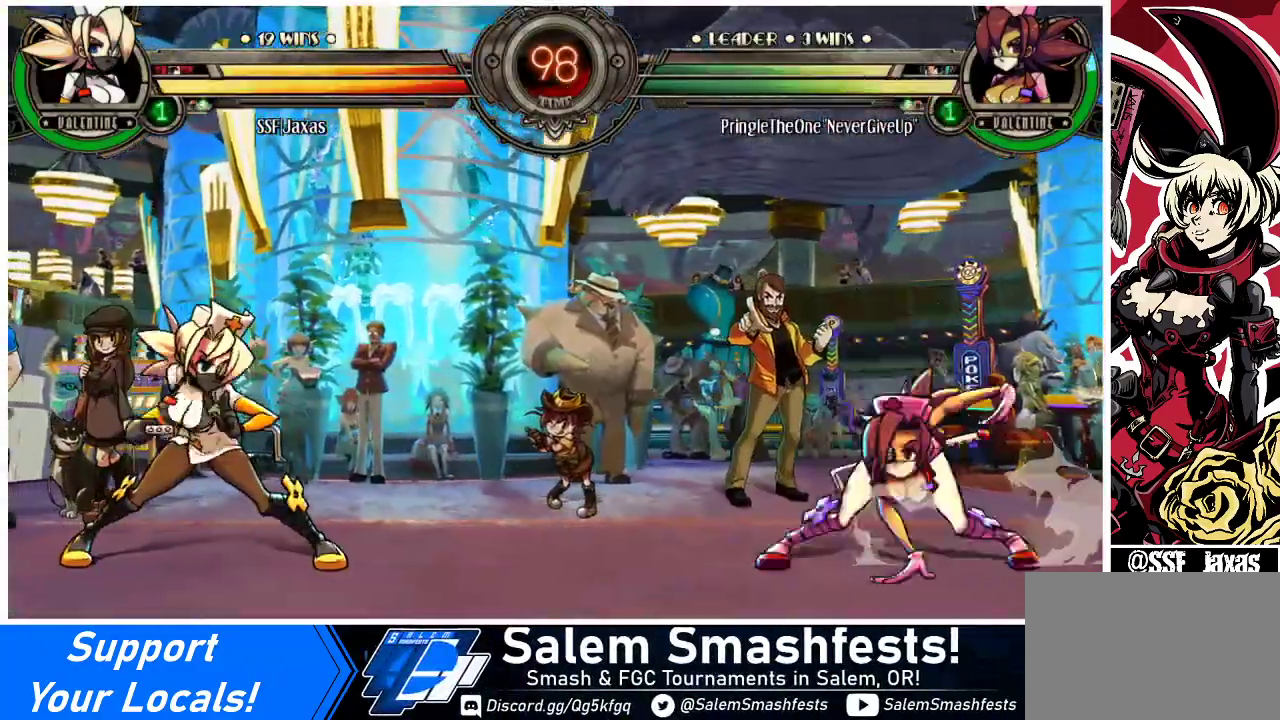
{"buttons": ["DPAD_LEFT"], "events": [[433, "DPAD_LEFT", "down"]]}
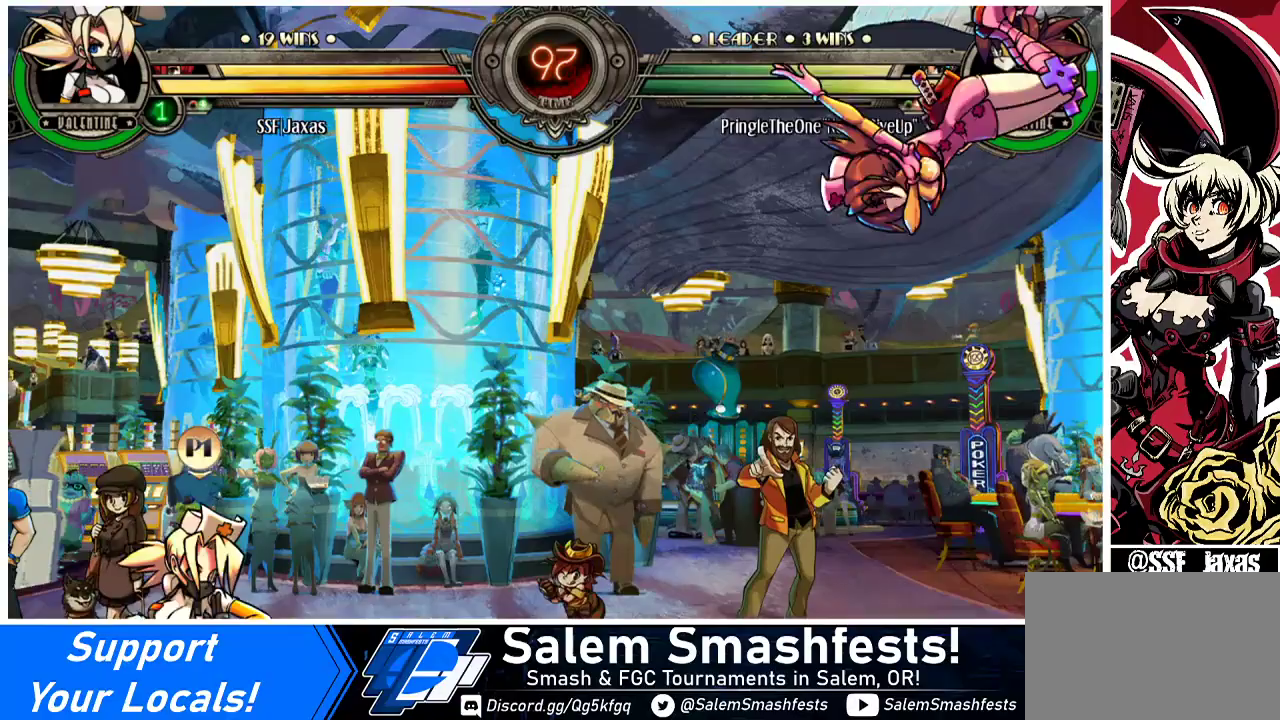
{"buttons": ["DPAD_LEFT"], "events": []}
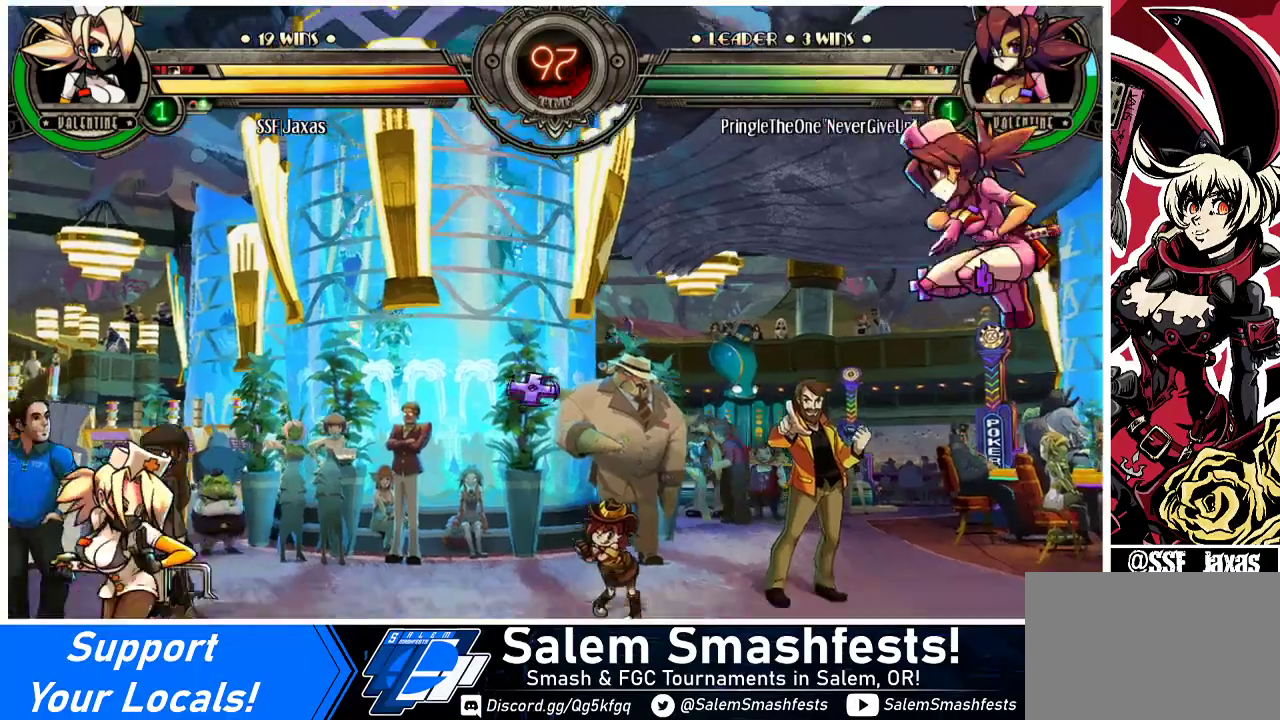
{"buttons": [], "events": [[400, "DPAD_LEFT", "up"]]}
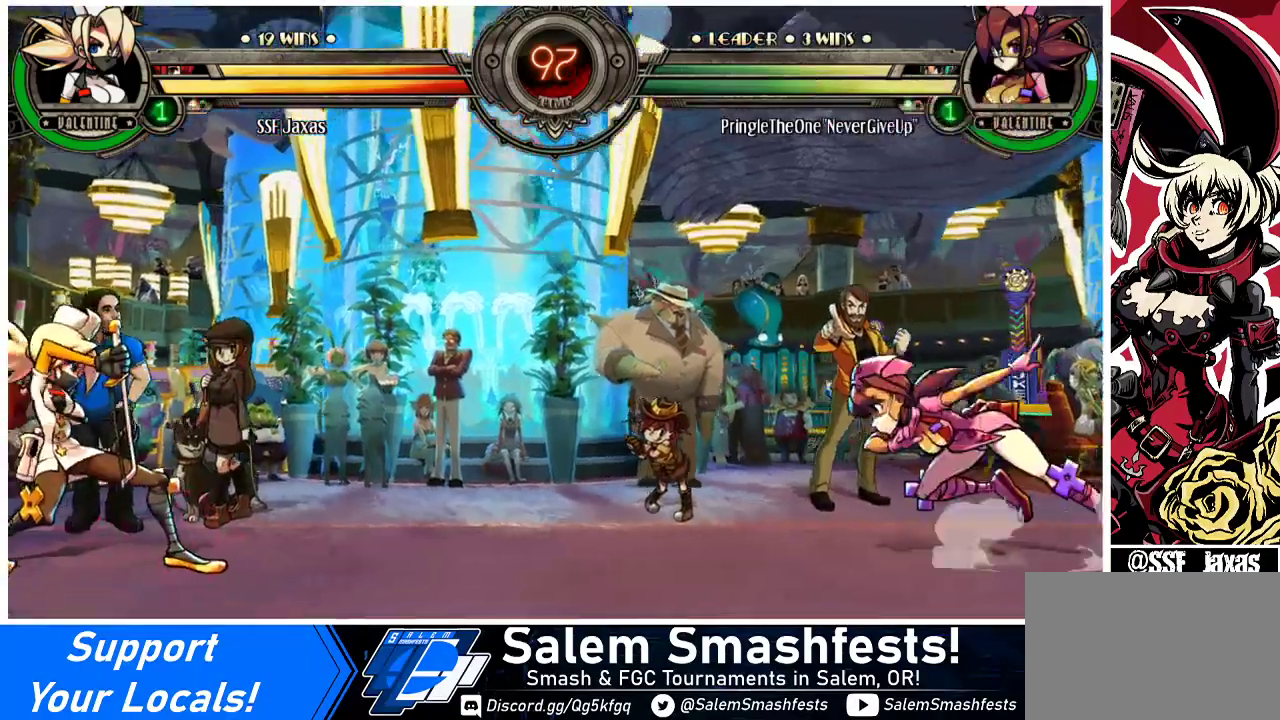
{"buttons": ["DPAD_DOWN", "DPAD_LEFT"], "events": [[100, "DPAD_RIGHT", "down"], [300, "DPAD_DOWN", "down"], [300, "DPAD_RIGHT", "up"], [333, "DPAD_LEFT", "down"]]}
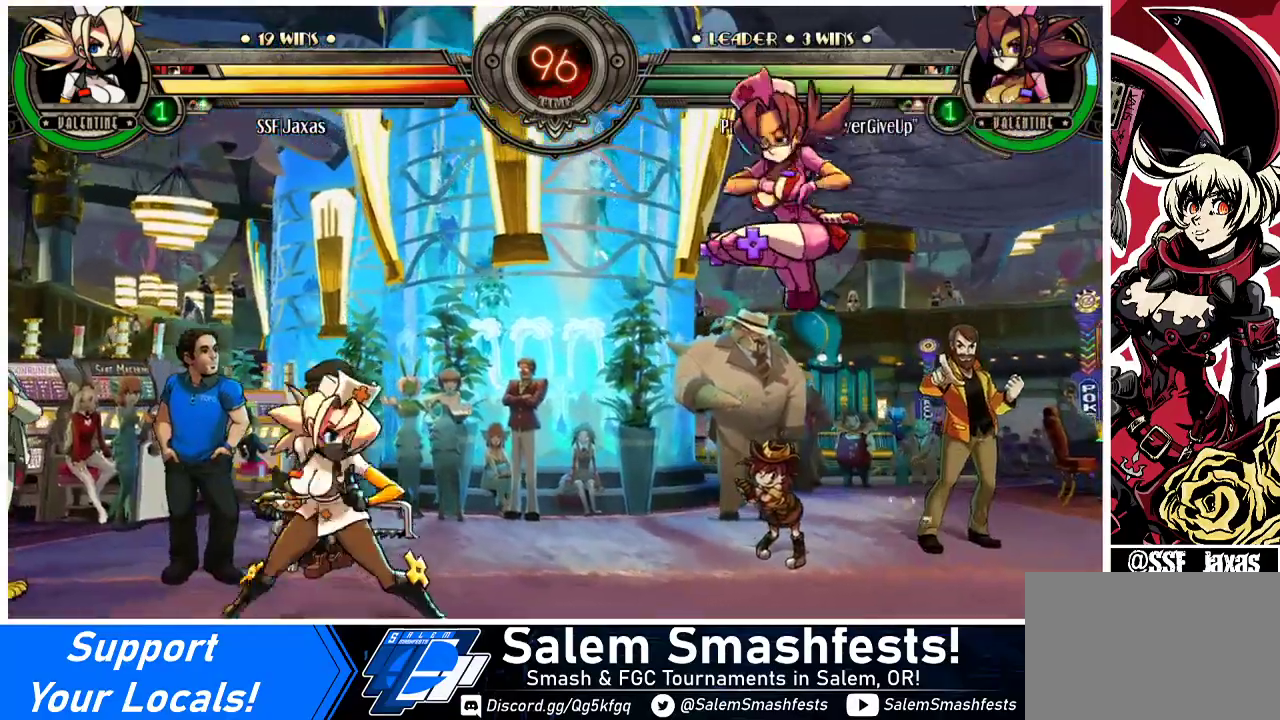
{"buttons": ["DPAD_LEFT"], "events": [[33, "DPAD_DOWN", "up"]]}
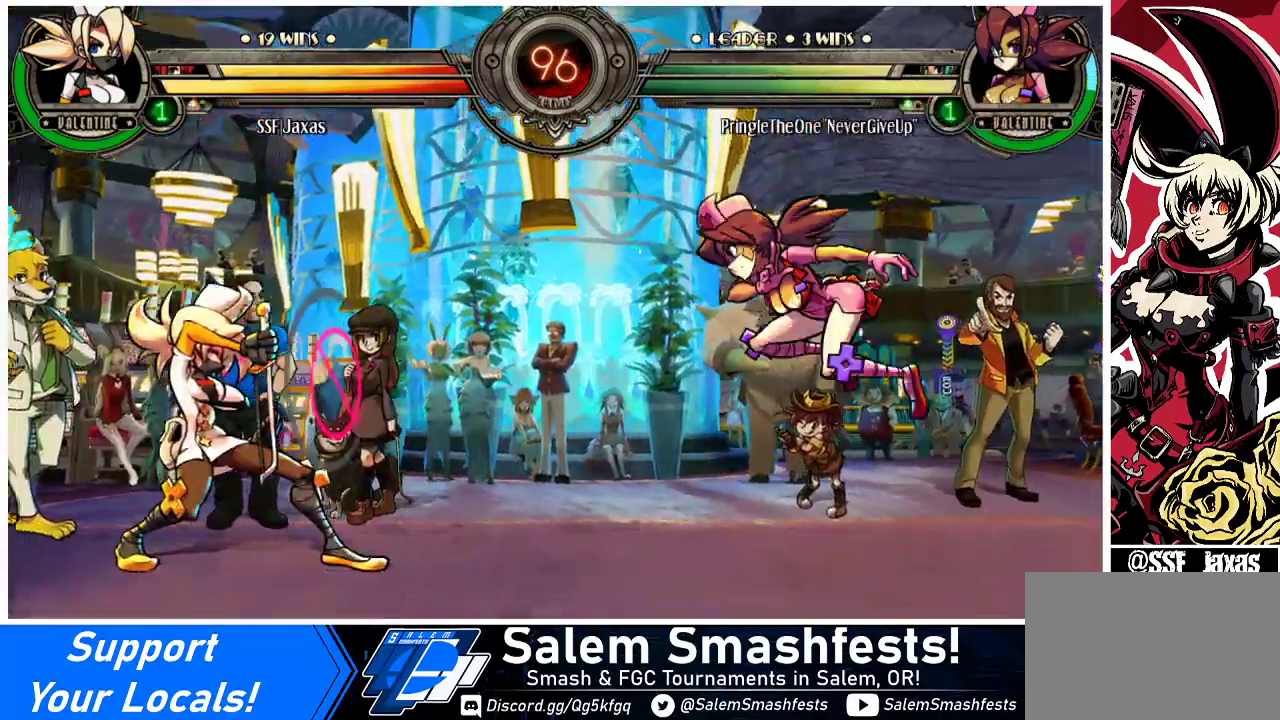
{"buttons": ["DPAD_LEFT"], "events": []}
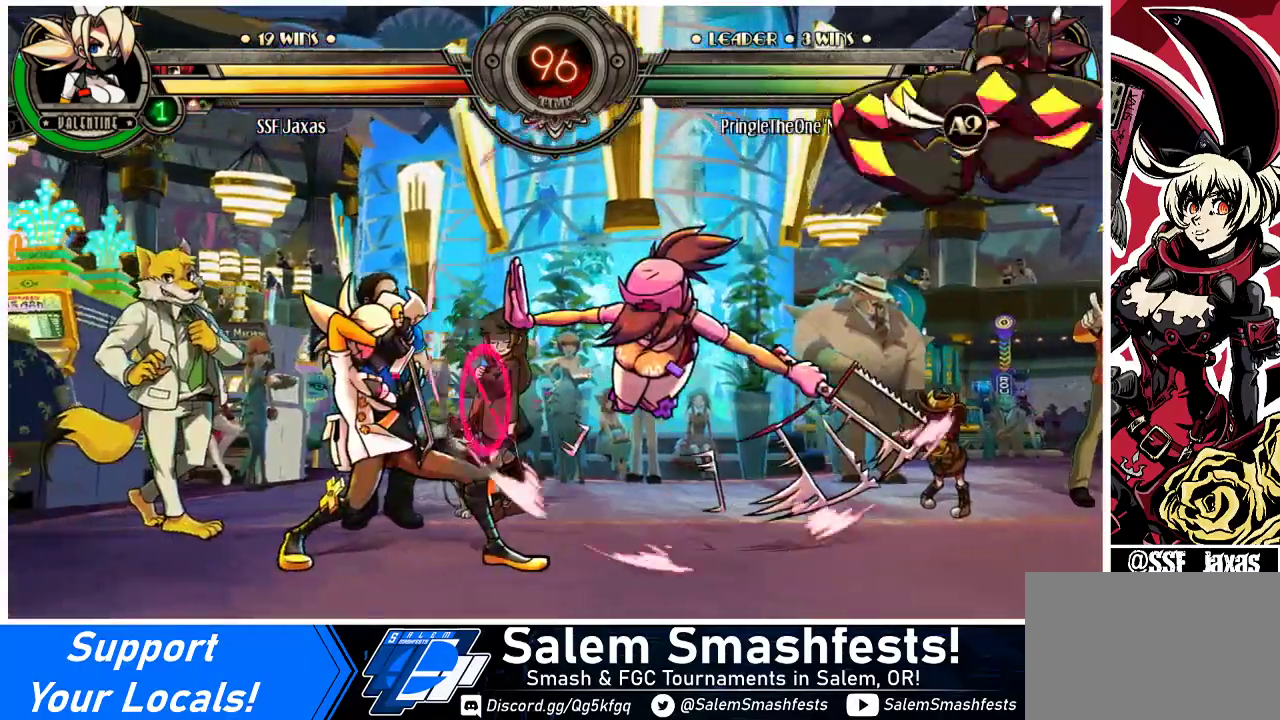
{"buttons": ["DPAD_DOWN", "DPAD_LEFT"], "events": [[167, "DPAD_DOWN", "down"]]}
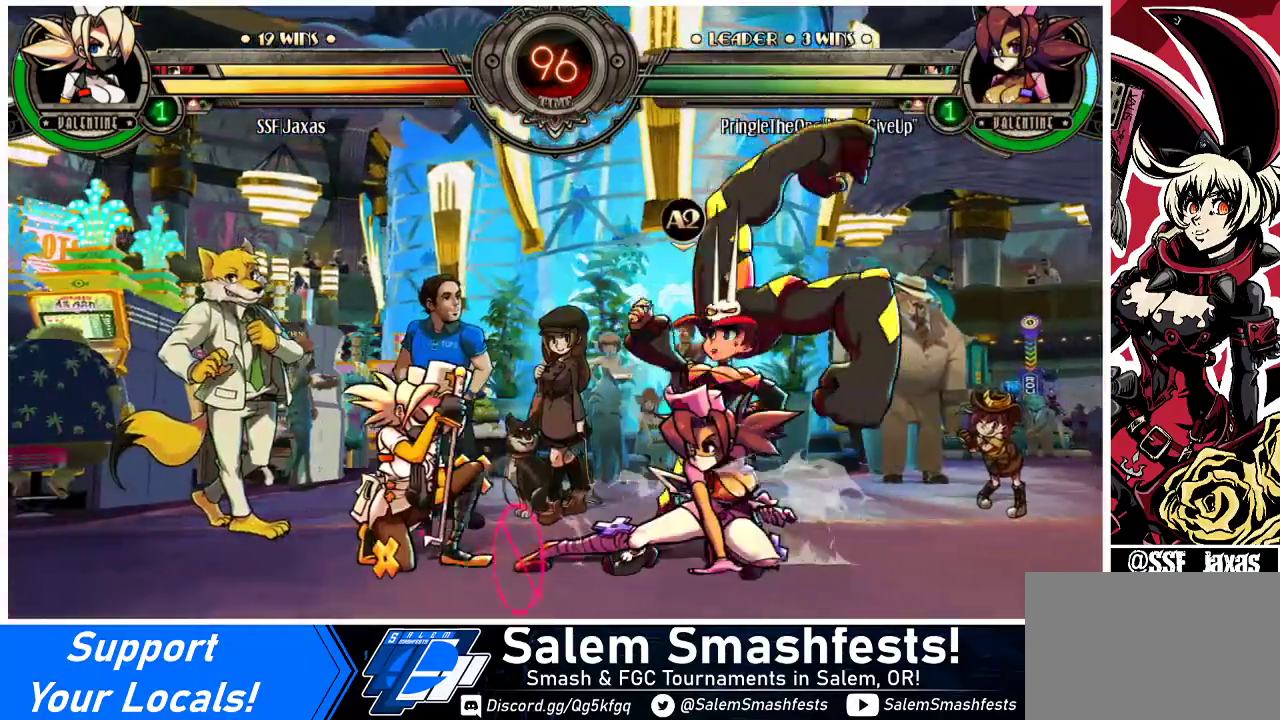
{"buttons": ["DPAD_DOWN", "DPAD_LEFT"], "events": []}
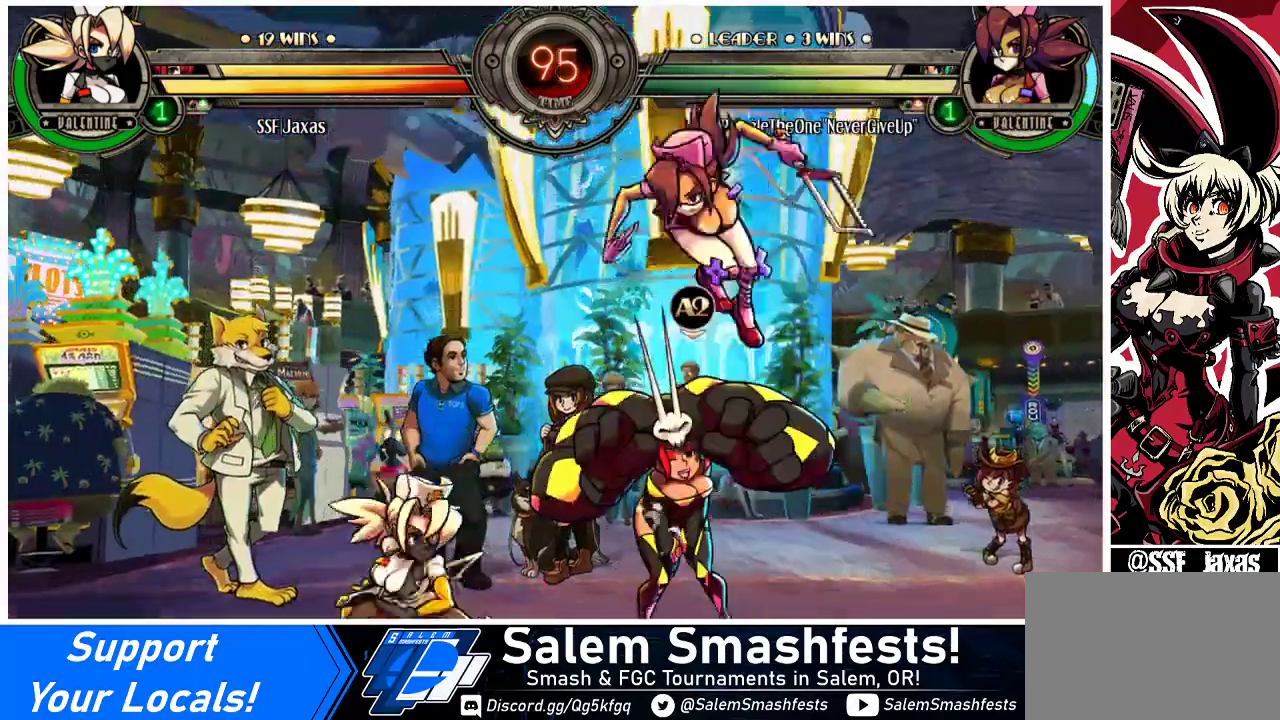
{"buttons": ["DPAD_RIGHT"], "events": [[67, "DPAD_DOWN", "up"], [467, "DPAD_LEFT", "up"], [467, "DPAD_RIGHT", "down"]]}
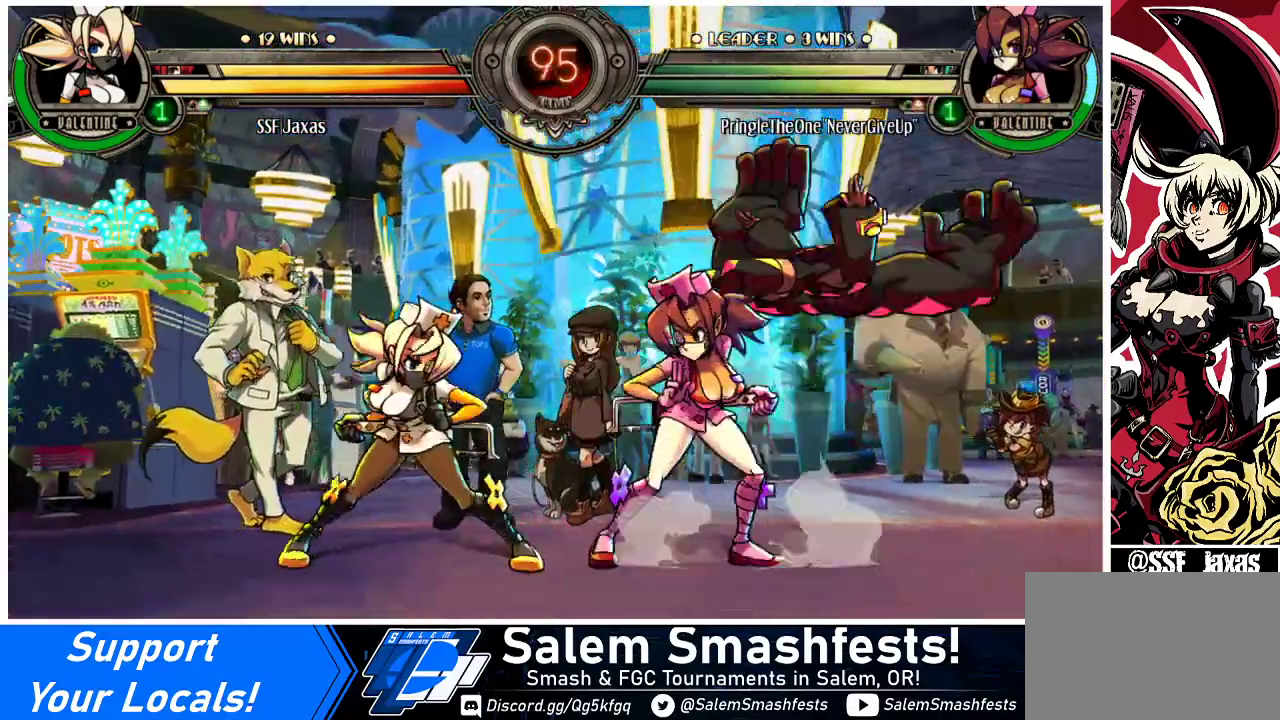
{"buttons": ["TRIANGLE"], "events": [[33, "DPAD_RIGHT", "up"], [100, "DPAD_RIGHT", "down"], [167, "TRIANGLE", "down"], [200, "DPAD_RIGHT", "up"], [300, "TRIANGLE", "up"], [400, "TRIANGLE", "down"]]}
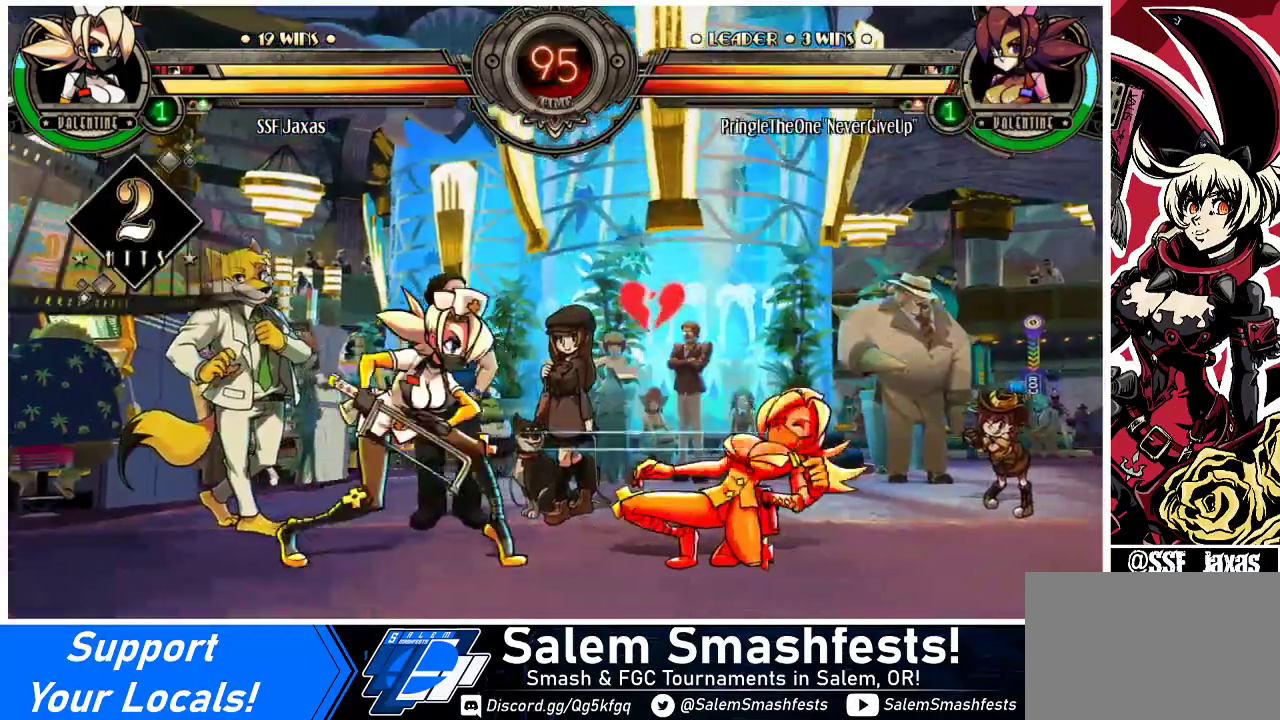
{"buttons": ["DPAD_DOWN"], "events": [[67, "TRIANGLE", "up"], [400, "DPAD_DOWN", "down"]]}
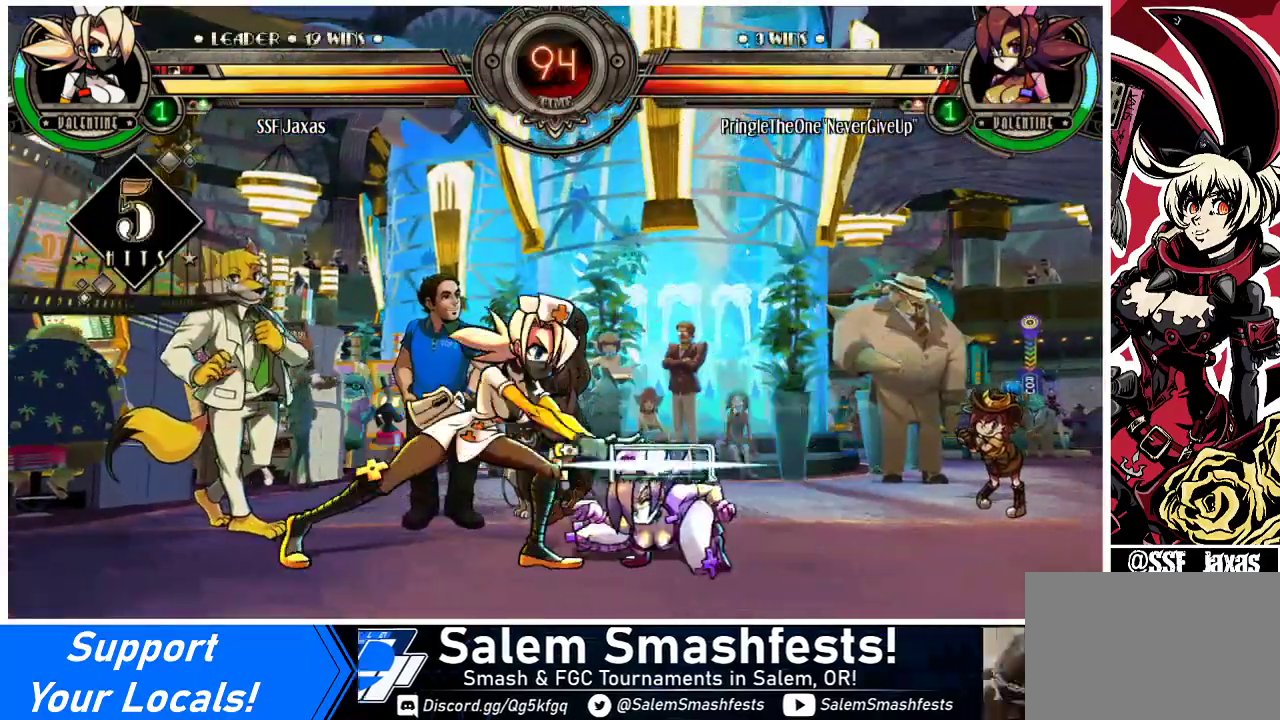
{"buttons": [], "events": [[167, "R2", "down"], [333, "R2", "up"], [367, "DPAD_DOWN", "up"]]}
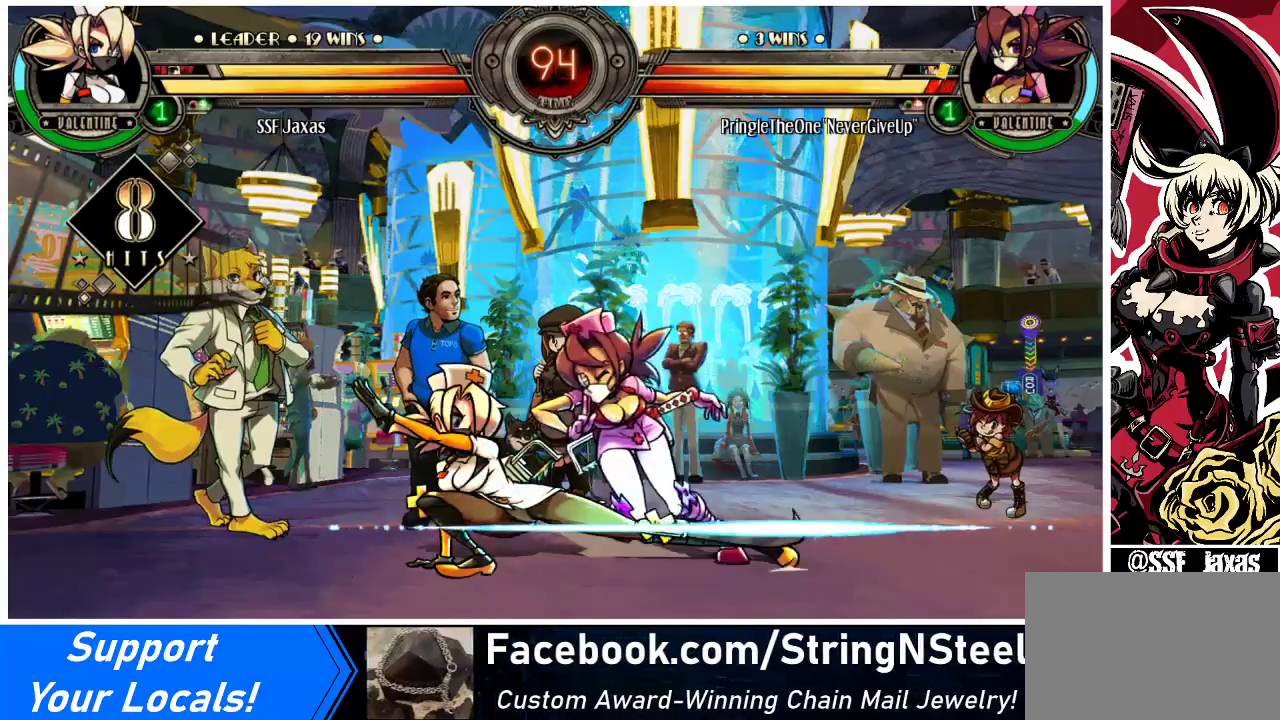
{"buttons": ["DPAD_RIGHT"], "events": [[467, "DPAD_RIGHT", "down"]]}
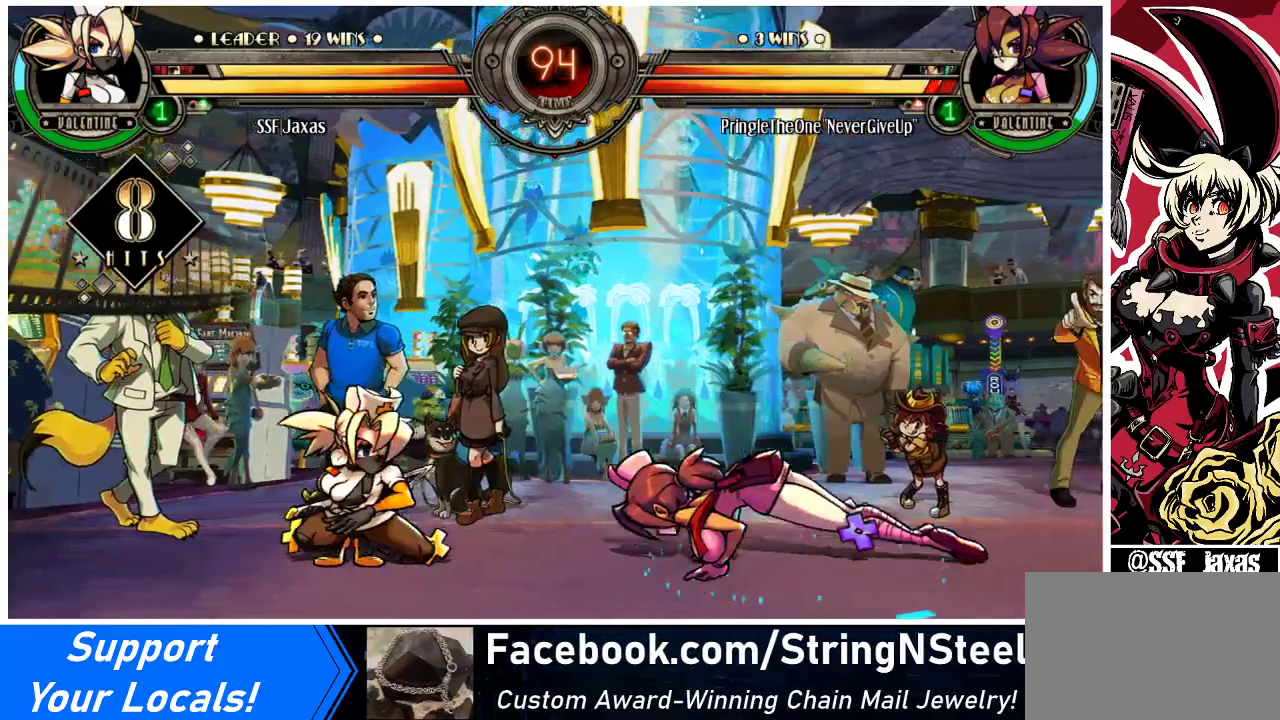
{"buttons": ["DPAD_RIGHT"], "events": [[33, "DPAD_RIGHT", "up"], [100, "DPAD_RIGHT", "down"]]}
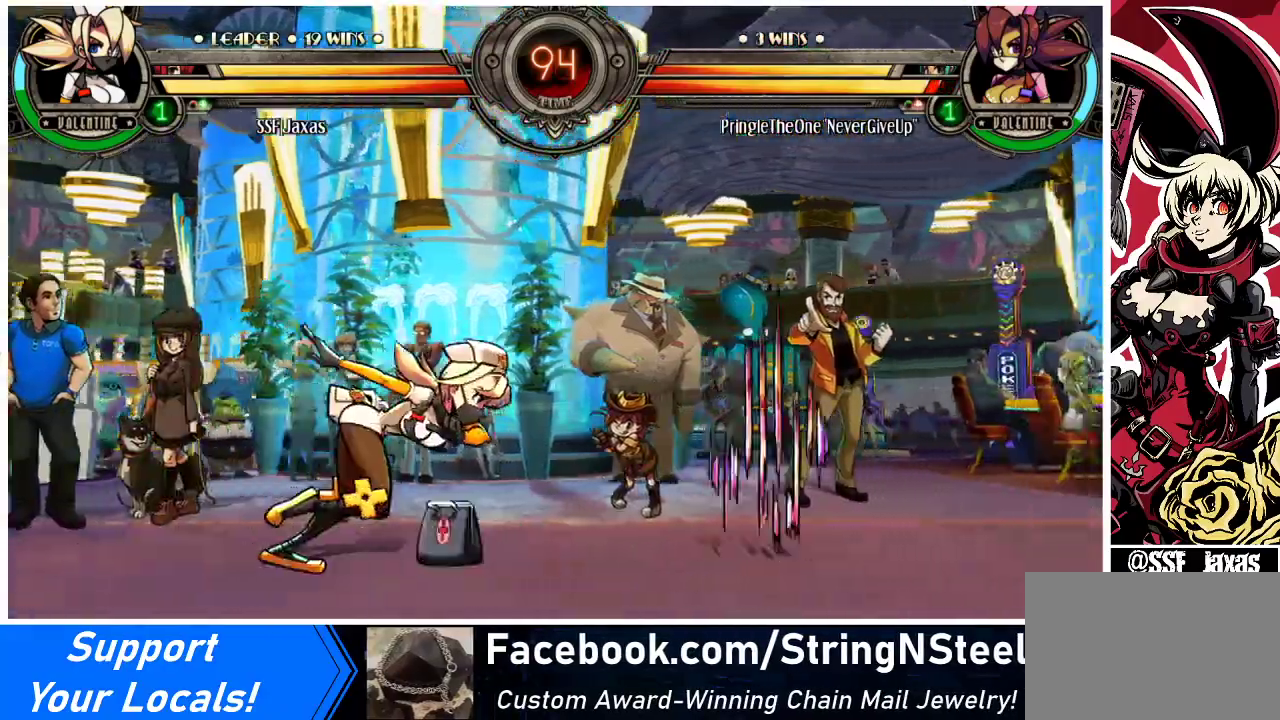
{"buttons": ["SQUARE"], "events": [[267, "DPAD_RIGHT", "up"], [267, "SQUARE", "down"], [367, "SQUARE", "up"], [433, "SQUARE", "down"]]}
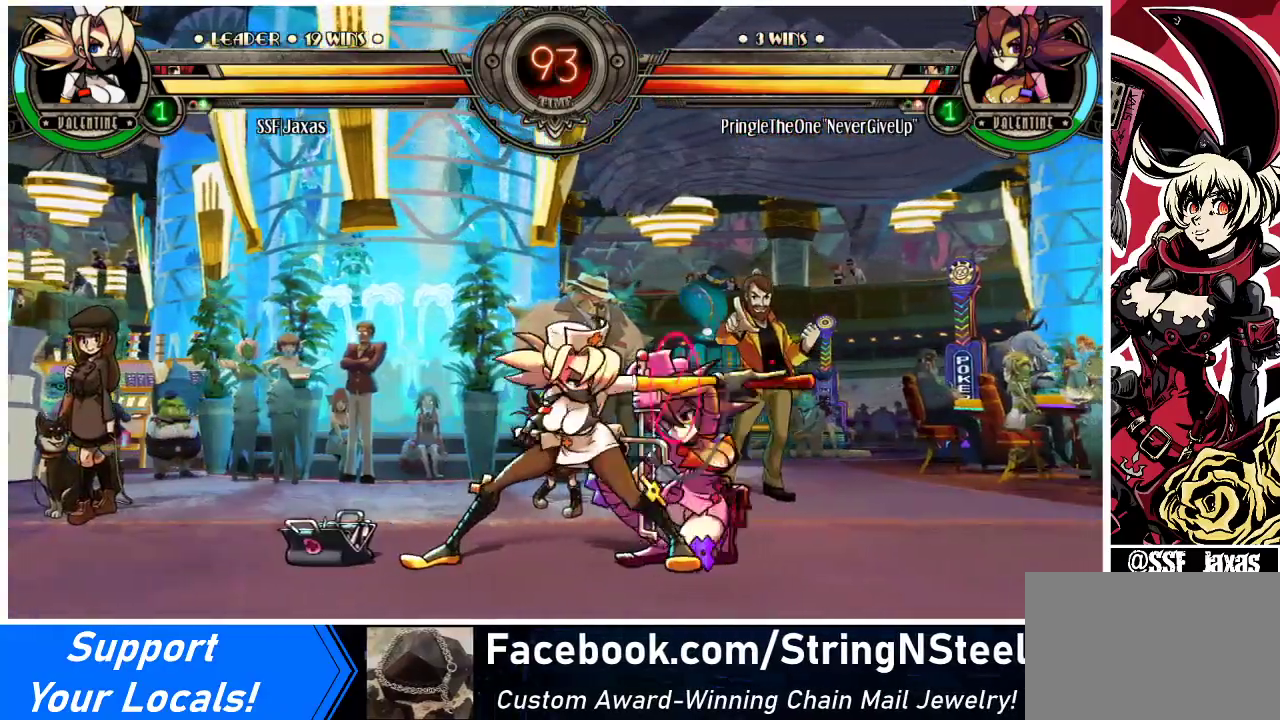
{"buttons": [], "events": [[67, "SQUARE", "up"], [167, "SQUARE", "down"], [233, "SQUARE", "up"], [400, "TRIANGLE", "down"], [500, "TRIANGLE", "up"]]}
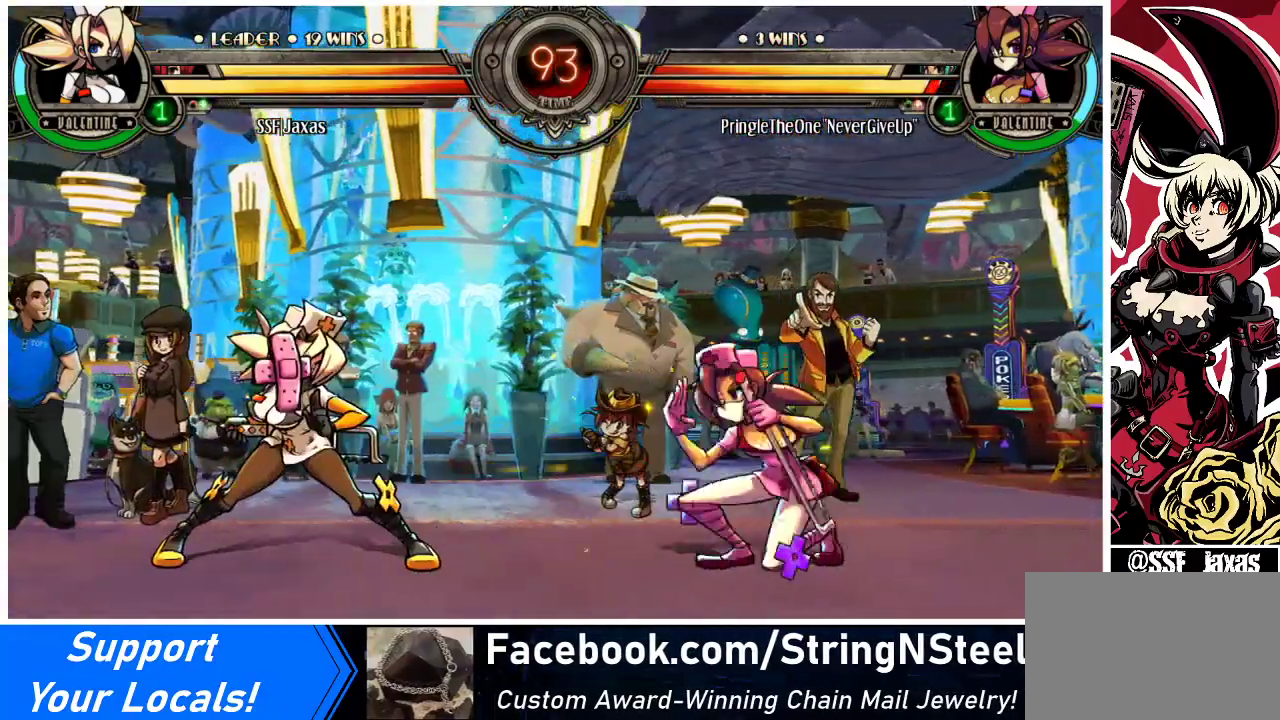
{"buttons": ["DPAD_LEFT"], "events": [[267, "DPAD_LEFT", "down"]]}
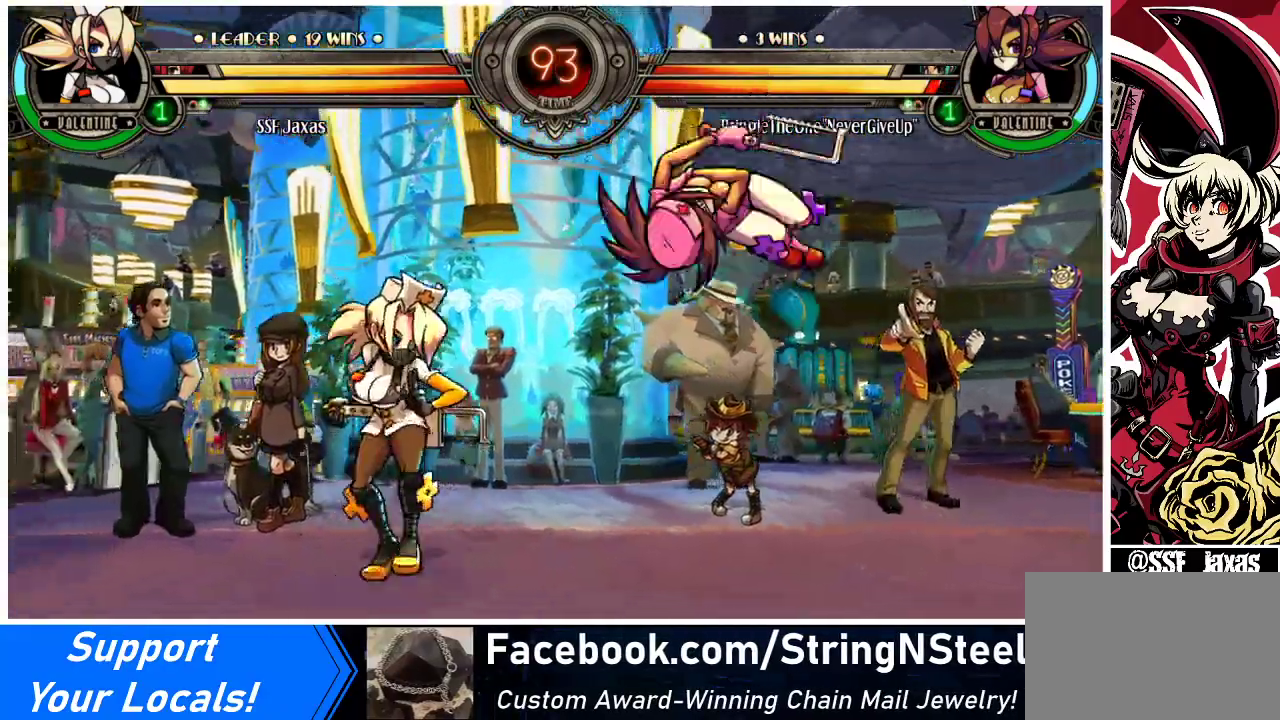
{"buttons": ["TRIANGLE"], "events": [[300, "TRIANGLE", "down"], [400, "TRIANGLE", "up"], [433, "DPAD_LEFT", "up"], [500, "TRIANGLE", "down"]]}